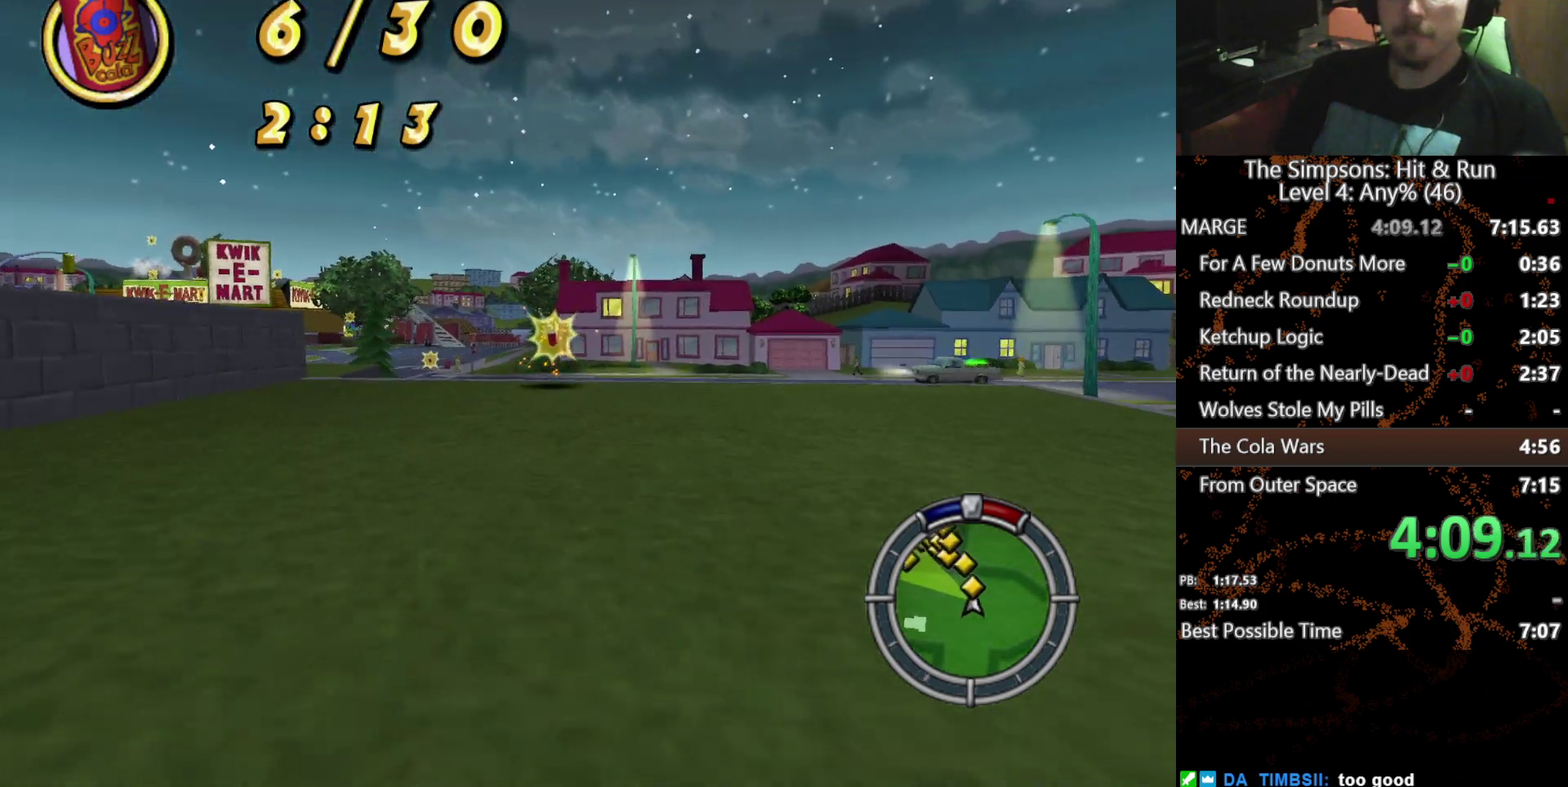
Gameplay with a controller (Xbox layout); each line is a JSON object with the inputs held at the frame after it. "events" lists button and stick changes between this image and that frame as [ms after this image, input, new state], when the widget could be followed in between. Not read: L3 R3.
{"buttons": ["X"], "left_stick": "left", "right_stick": "center", "events": [[17, "left_stick", "center"], [233, "left_stick", "left"]]}
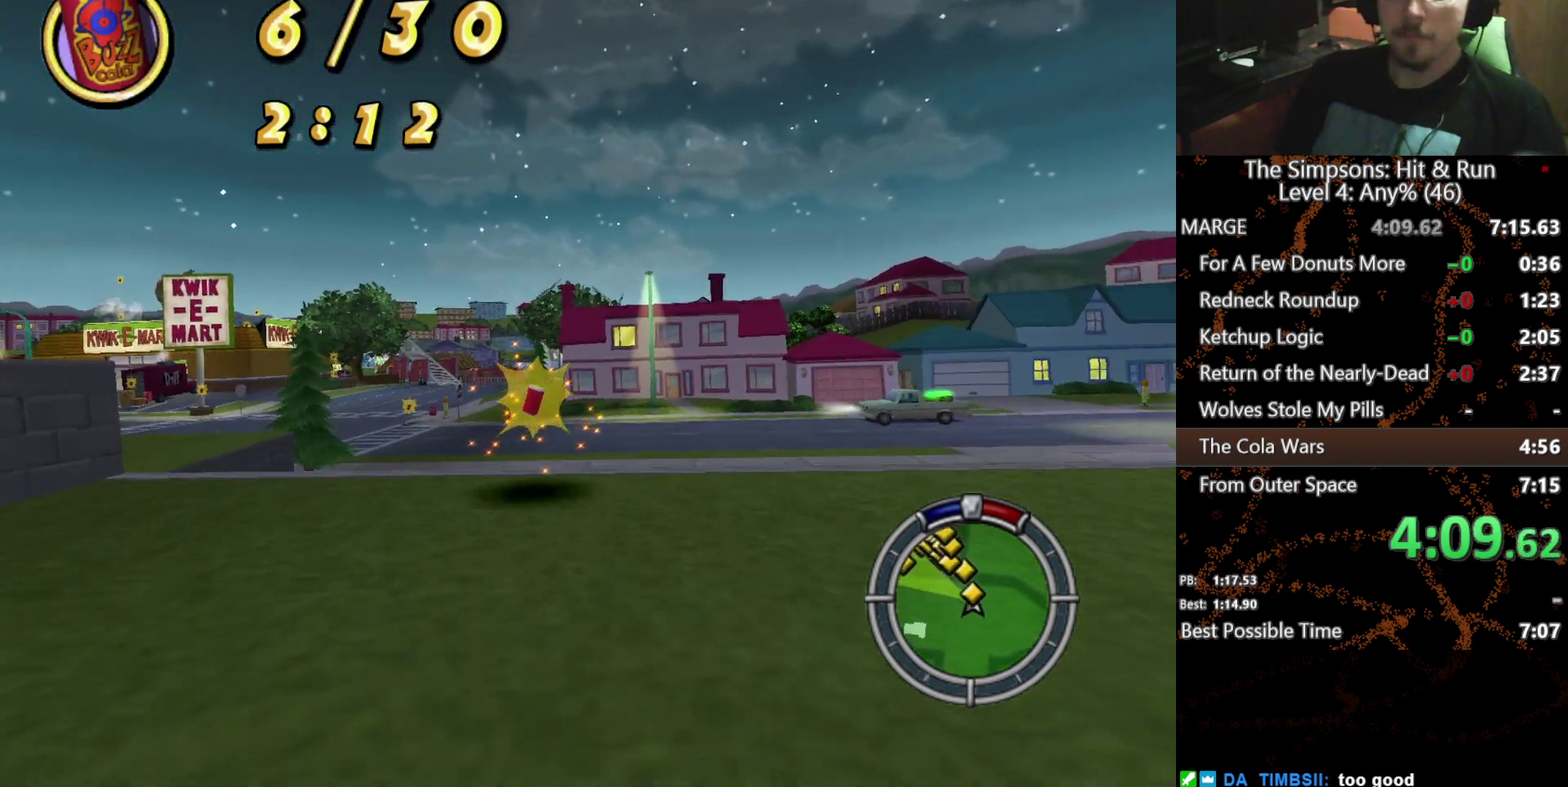
{"buttons": ["X"], "left_stick": "center", "right_stick": "center", "events": [[250, "left_stick", "center"]]}
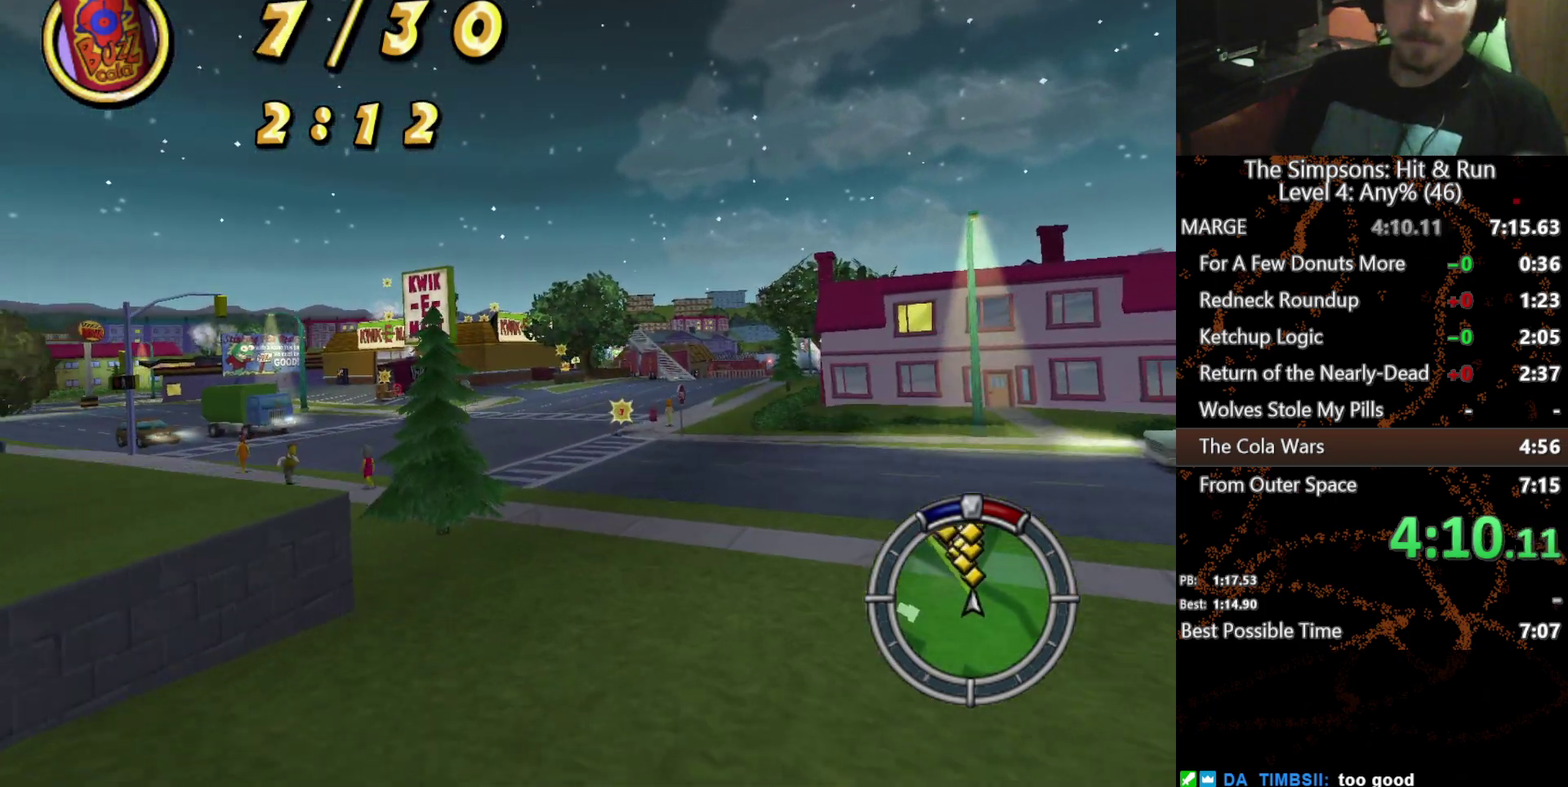
{"buttons": ["X"], "left_stick": "right", "right_stick": "center", "events": [[83, "left_stick", "right"], [233, "left_stick", "center"], [417, "left_stick", "right"]]}
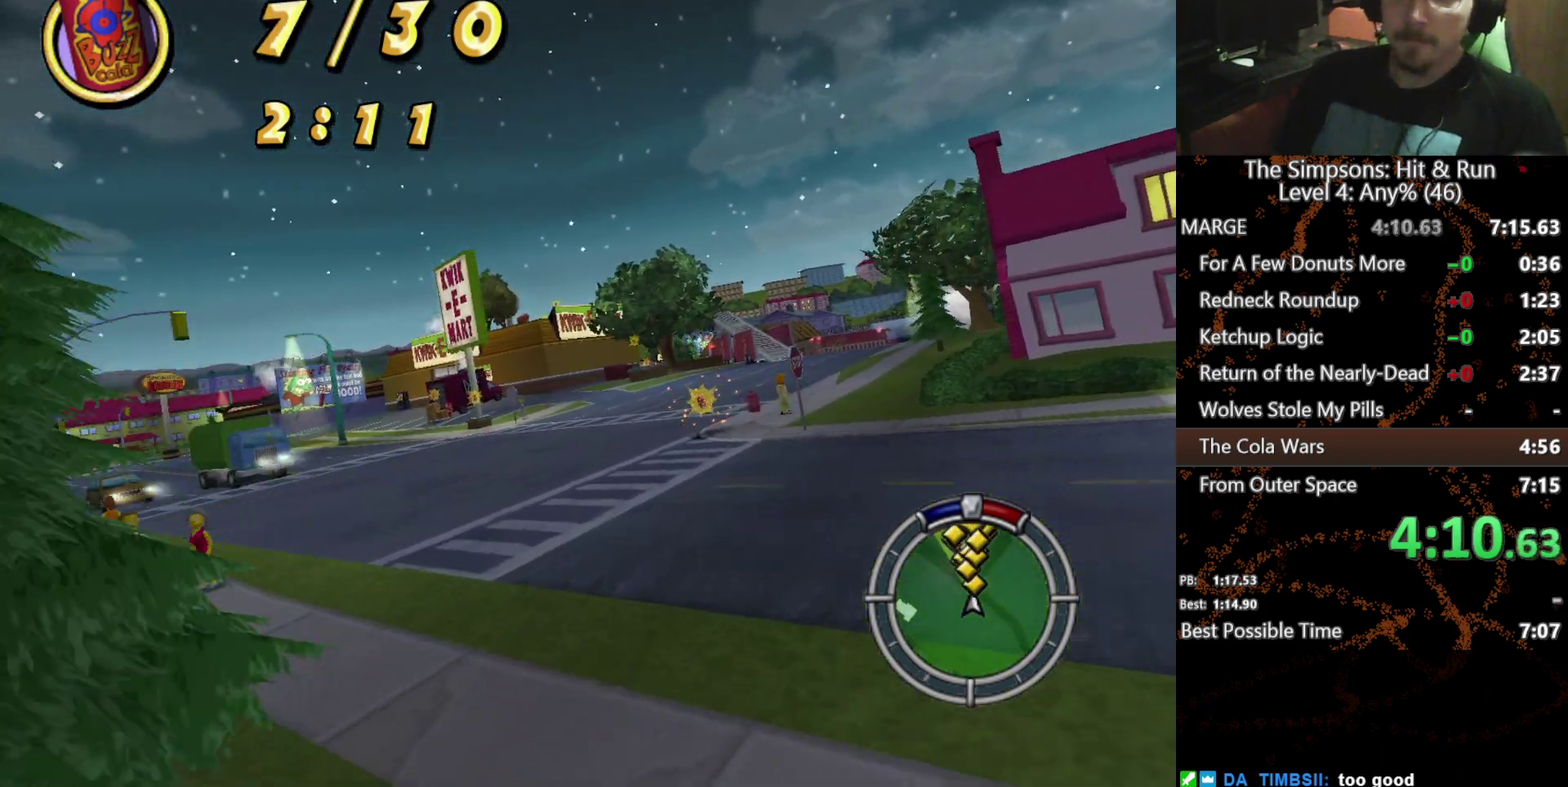
{"buttons": ["X", "L2"], "left_stick": "left", "right_stick": "center", "events": [[100, "left_stick", "center"], [333, "left_stick", "left"], [433, "L2", "down"]]}
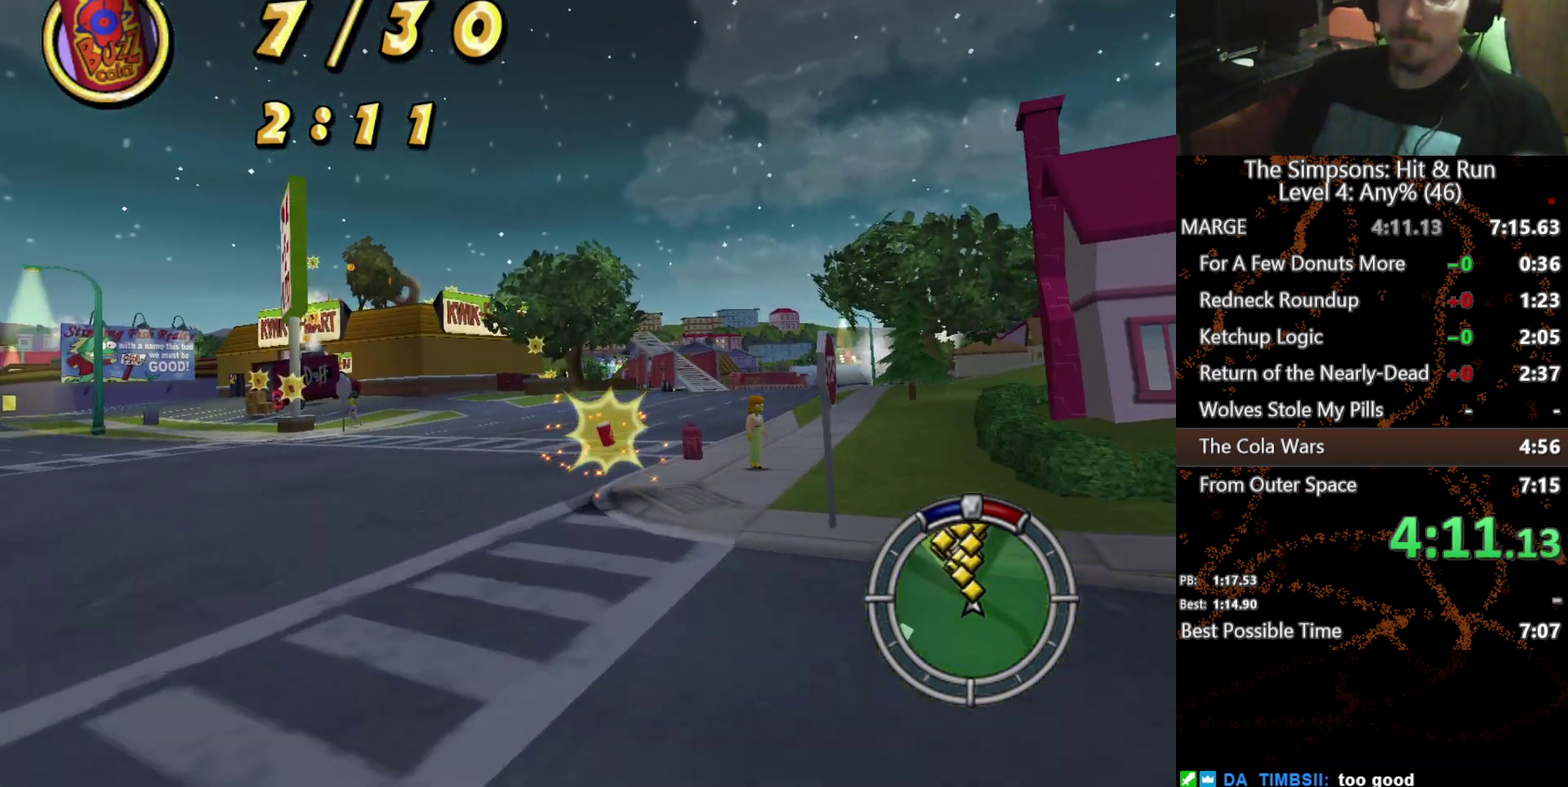
{"buttons": [], "left_stick": "left", "right_stick": "center", "events": [[117, "X", "up"], [183, "A", "down"], [433, "A", "up"], [483, "L2", "up"]]}
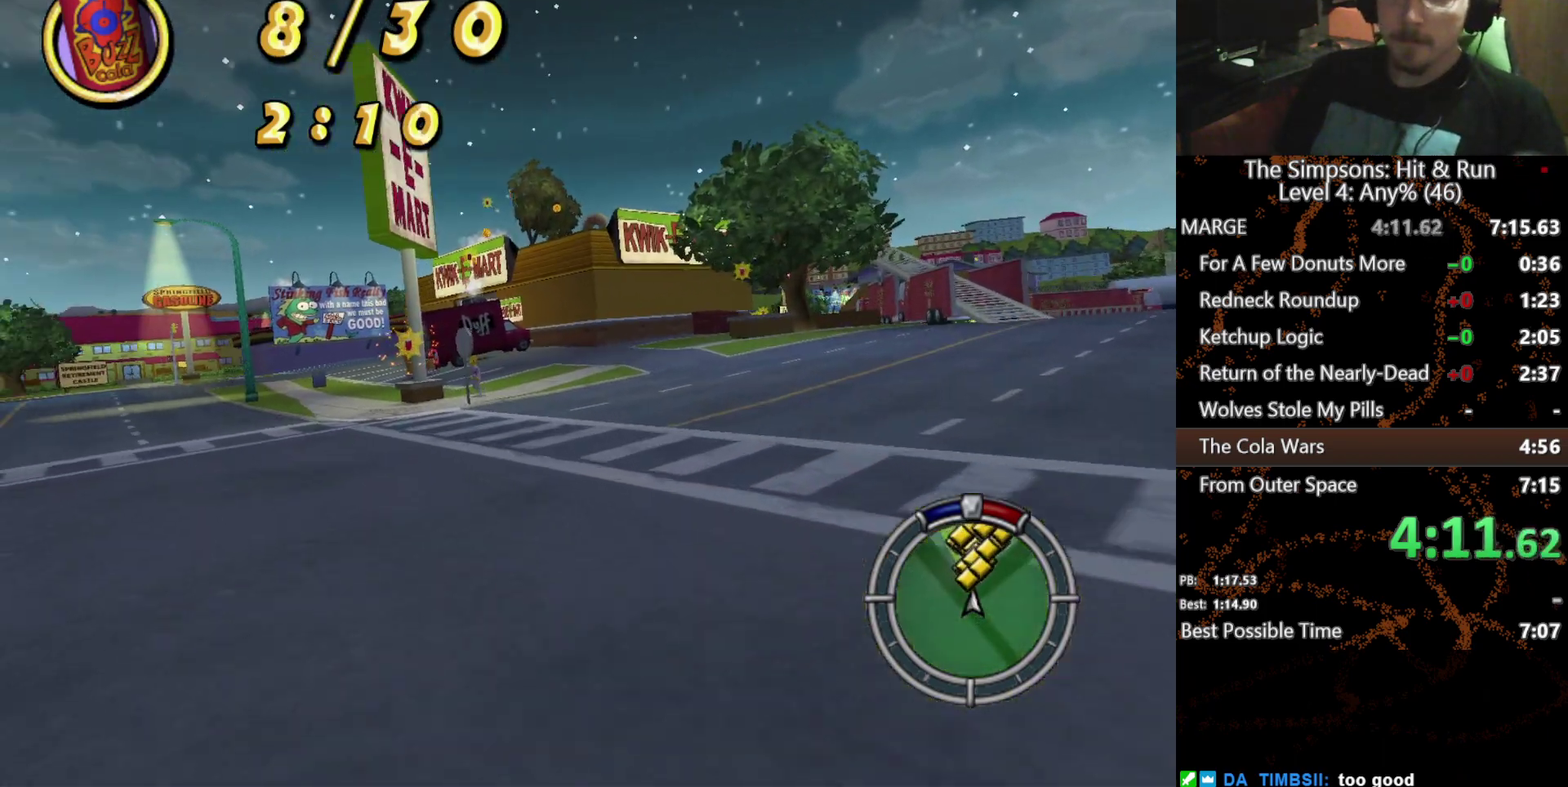
{"buttons": ["X"], "left_stick": "center", "right_stick": "center", "events": [[83, "X", "down"], [117, "left_stick", "center"]]}
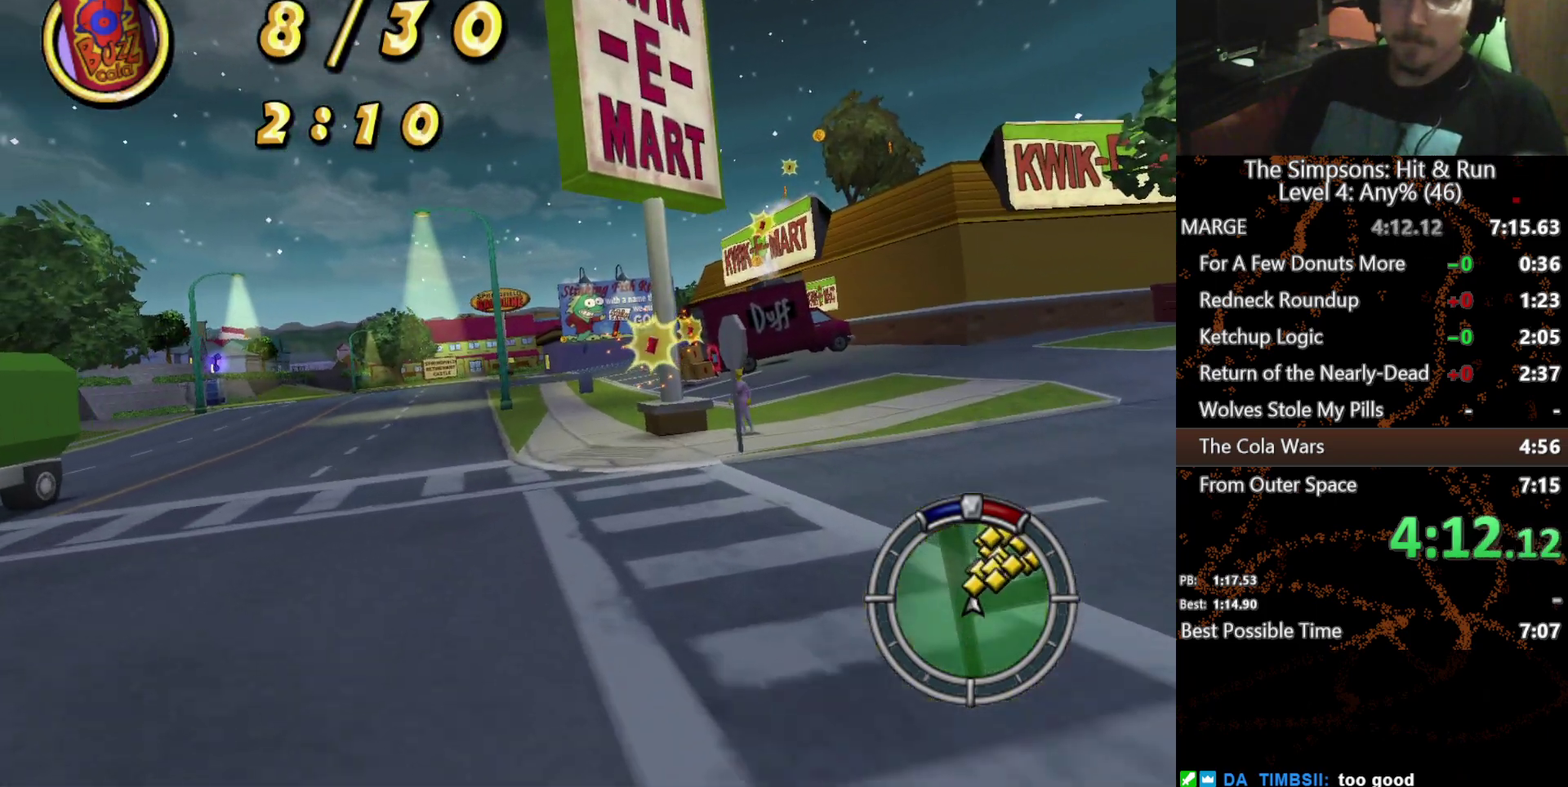
{"buttons": ["L2"], "left_stick": "right", "right_stick": "center", "events": [[83, "left_stick", "left"], [200, "left_stick", "center"], [333, "left_stick", "right"], [467, "X", "up"], [483, "L2", "down"]]}
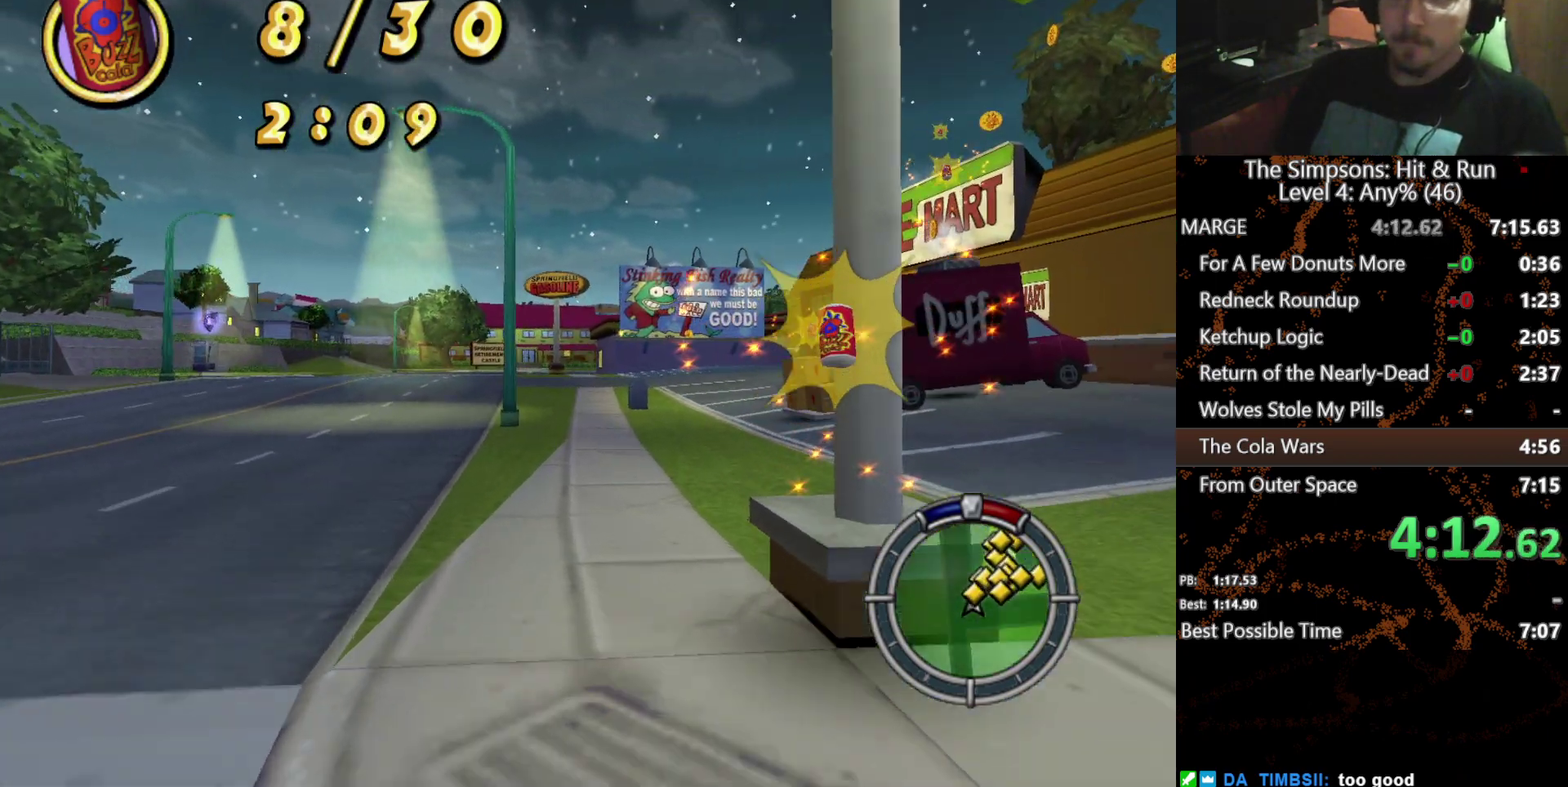
{"buttons": ["A", "L2"], "left_stick": "down-right", "right_stick": "center", "events": [[400, "left_stick", "down-right"], [450, "A", "down"]]}
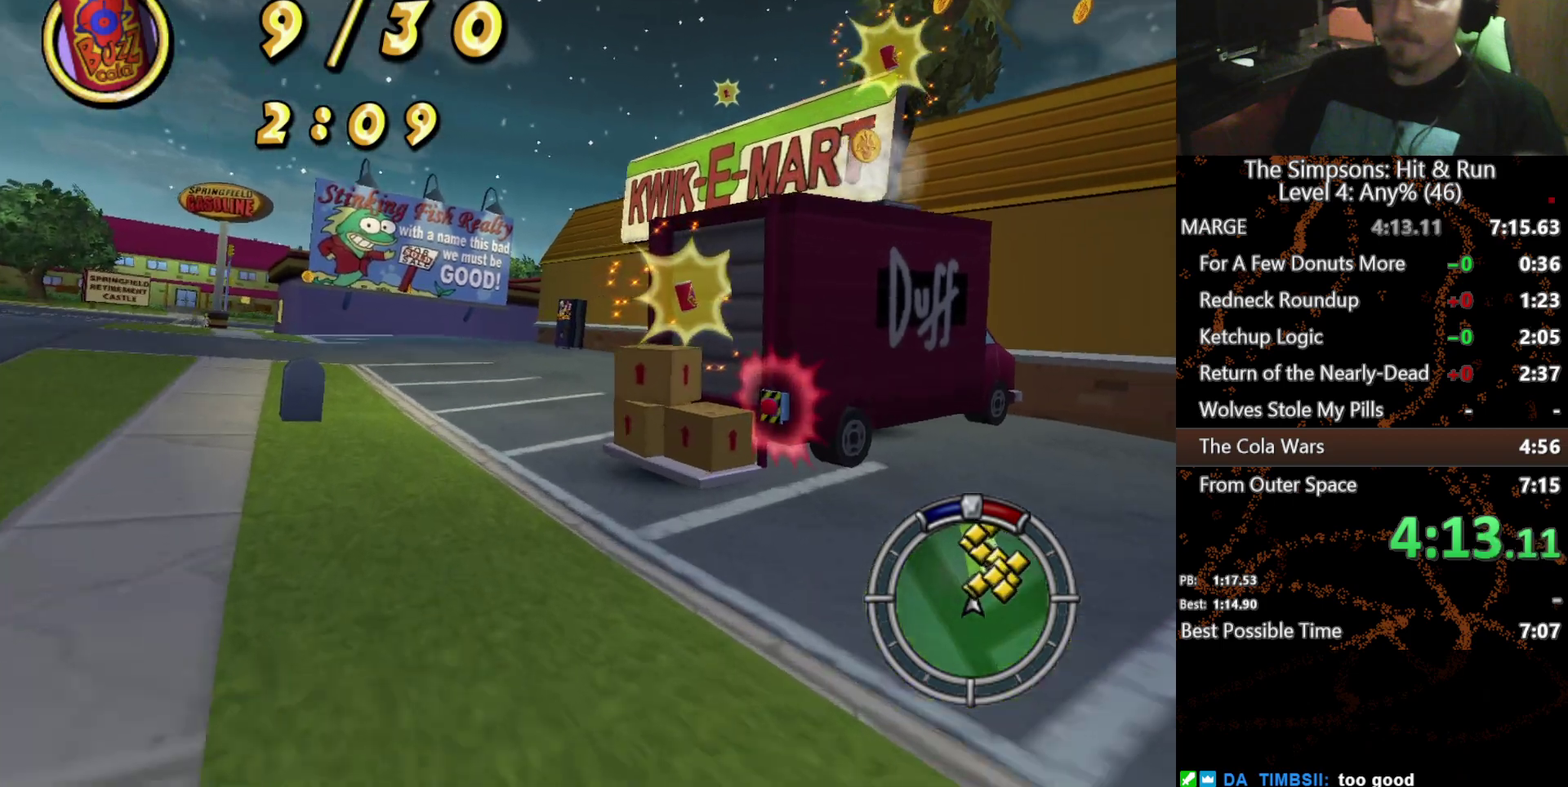
{"buttons": ["Y"], "left_stick": "center", "right_stick": "center", "events": [[67, "L1", "down"], [83, "left_stick", "right"], [217, "L1", "up"], [217, "left_stick", "down-right"], [267, "A", "up"], [300, "Y", "down"], [333, "L2", "up"], [333, "left_stick", "center"], [400, "Y", "up"], [483, "Y", "down"]]}
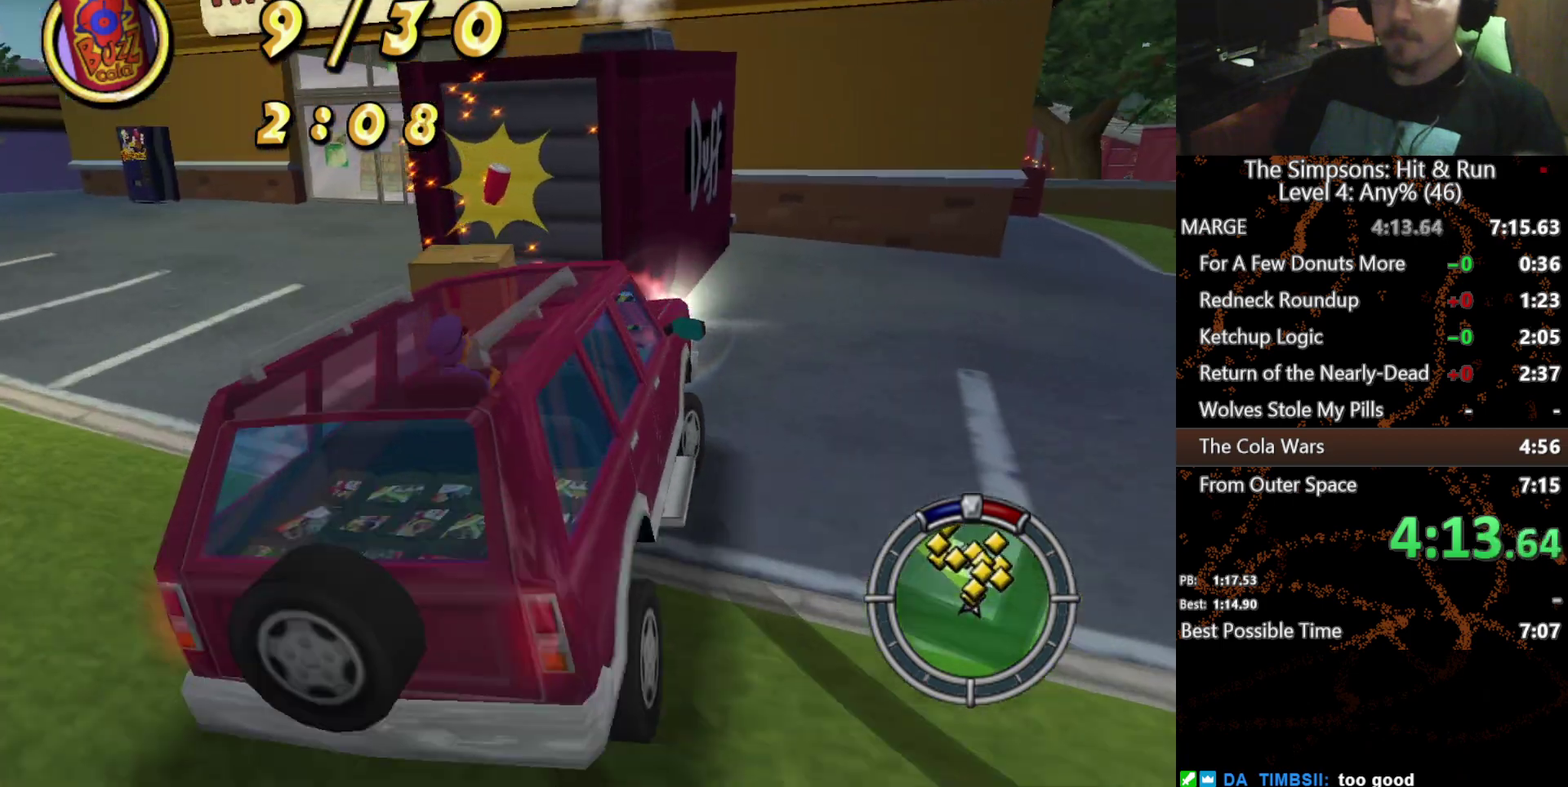
{"buttons": [], "left_stick": "center", "right_stick": "center", "events": [[33, "Y", "up"], [100, "Y", "down"], [167, "Y", "up"]]}
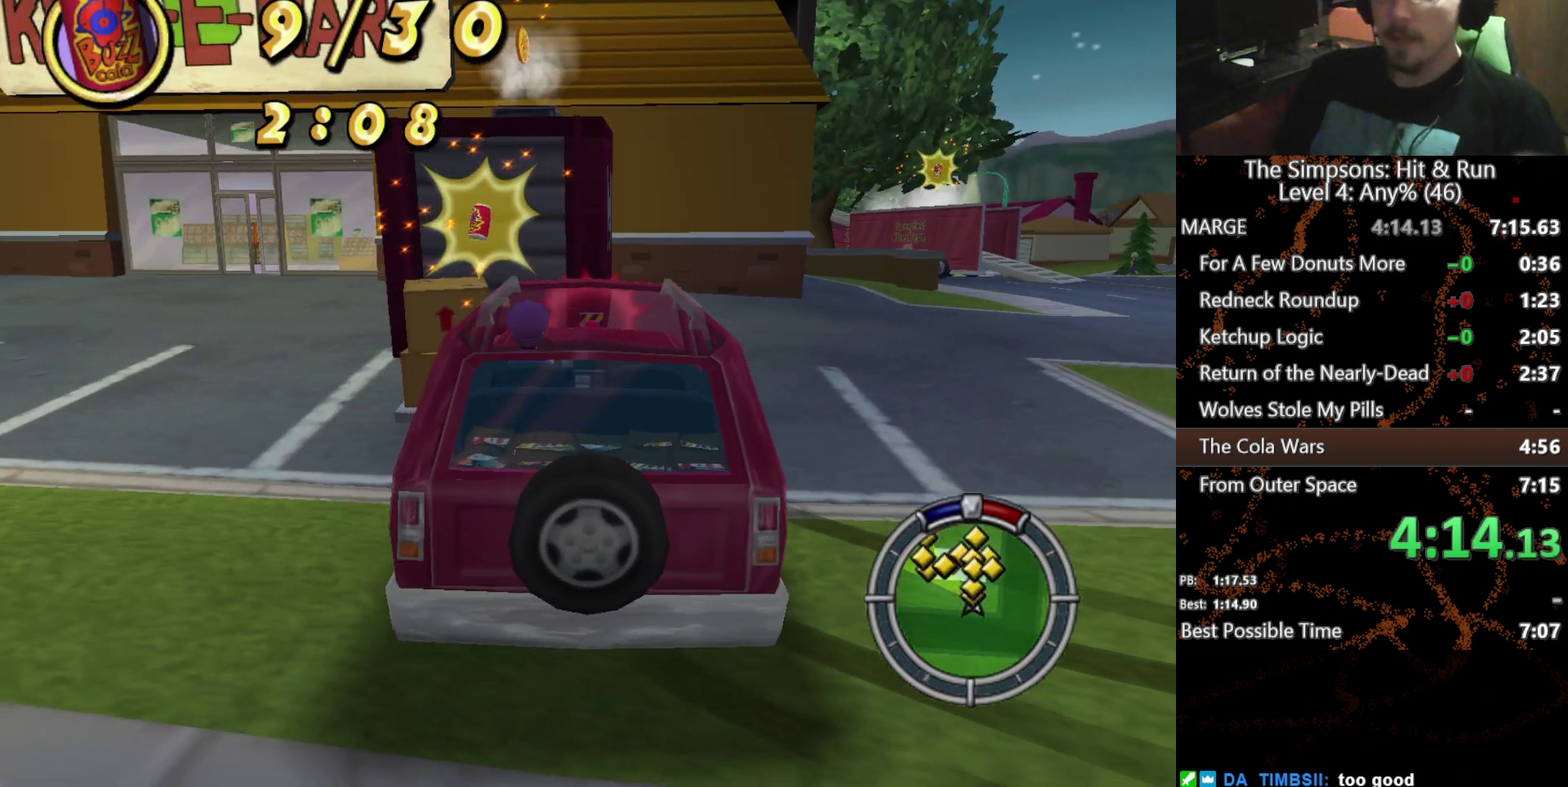
{"buttons": [], "left_stick": "left", "right_stick": "center", "events": [[200, "left_stick", "left"]]}
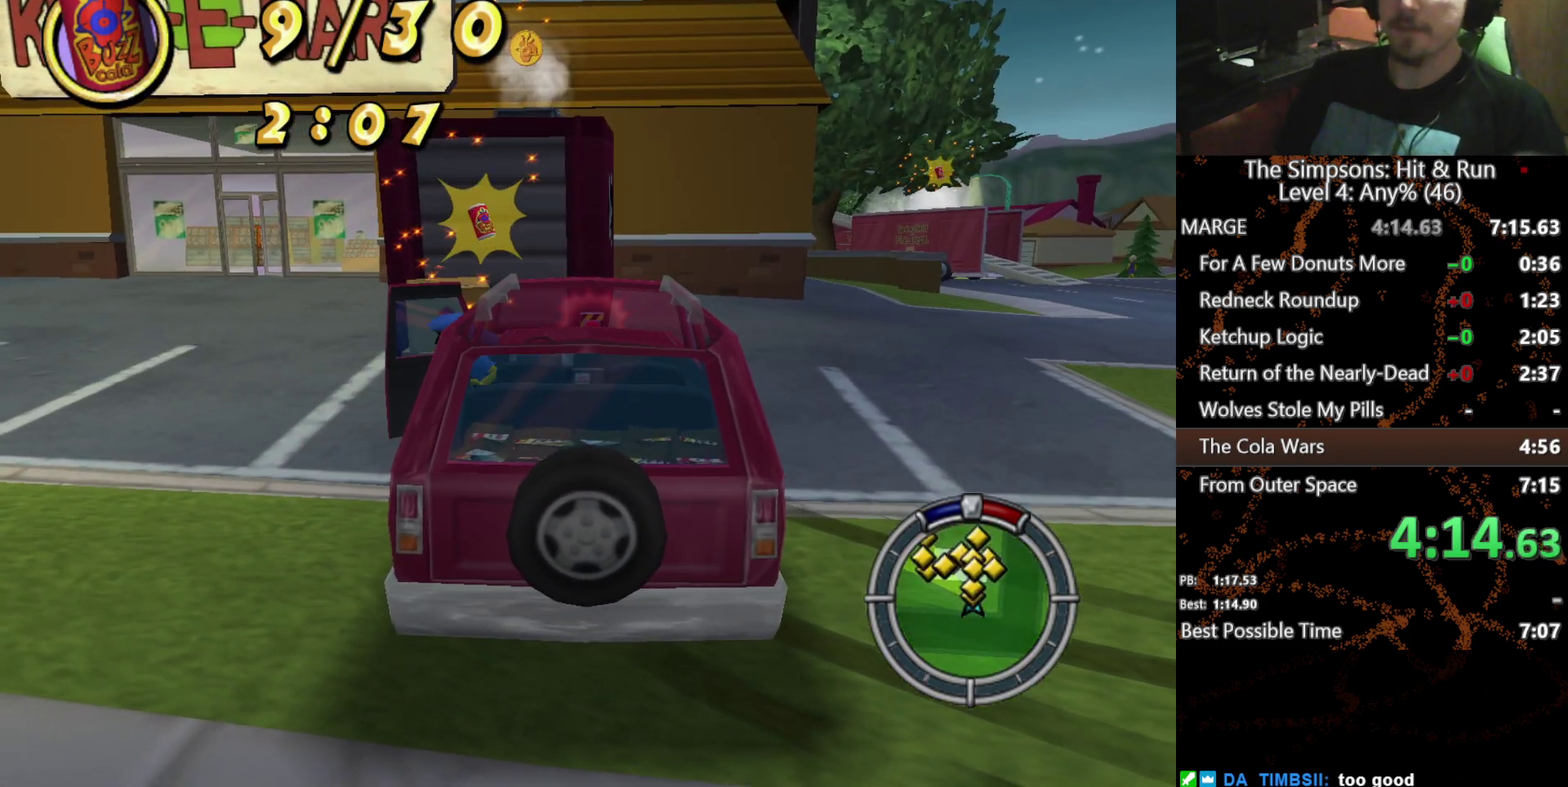
{"buttons": [], "left_stick": "up", "right_stick": "center", "events": [[67, "left_stick", "down-right"], [283, "left_stick", "up-left"], [400, "left_stick", "up"]]}
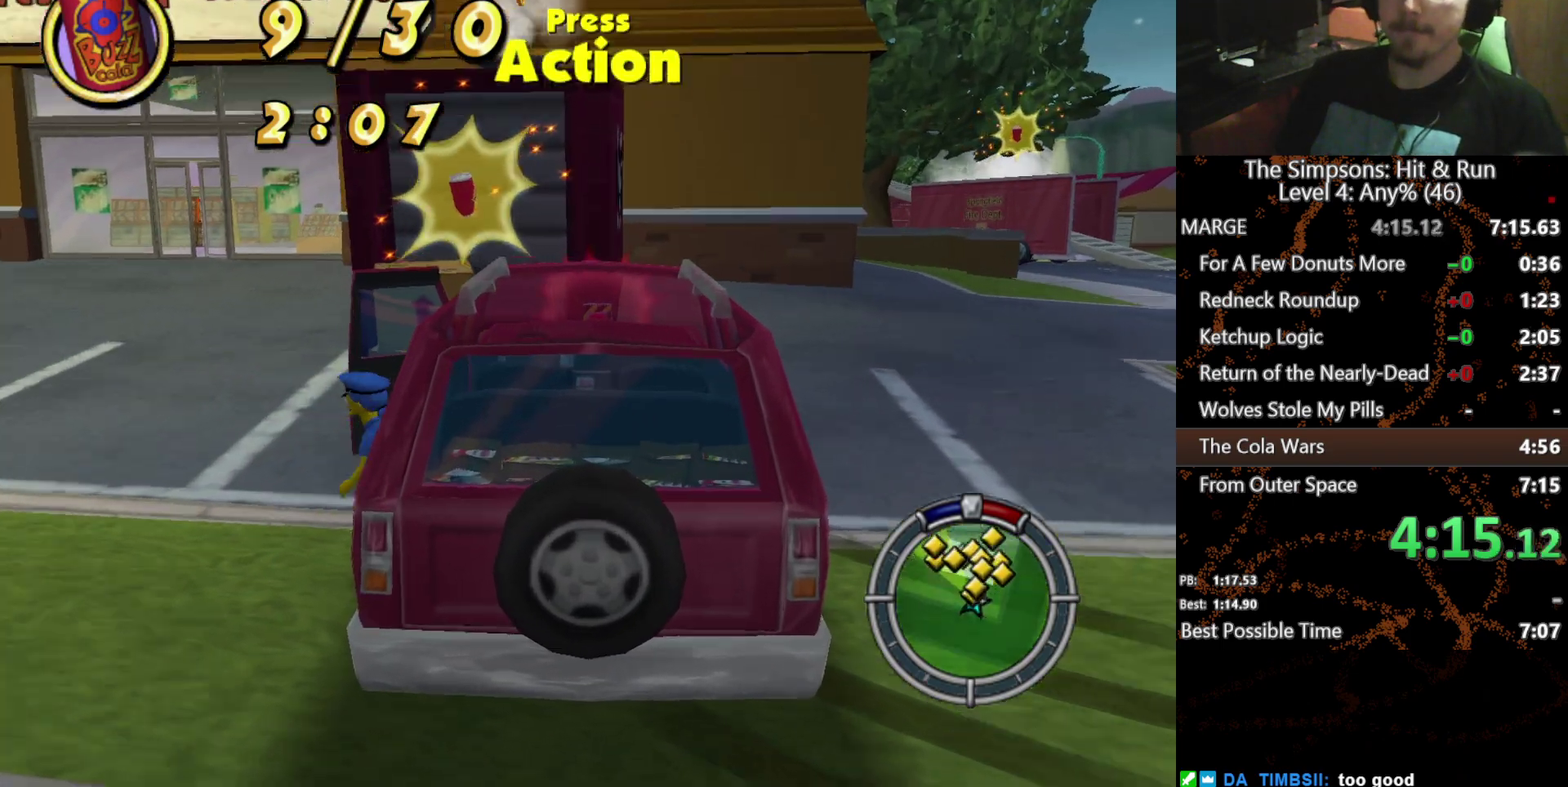
{"buttons": ["A"], "left_stick": "up", "right_stick": "center", "events": [[33, "A", "down"], [233, "A", "up"], [467, "A", "down"]]}
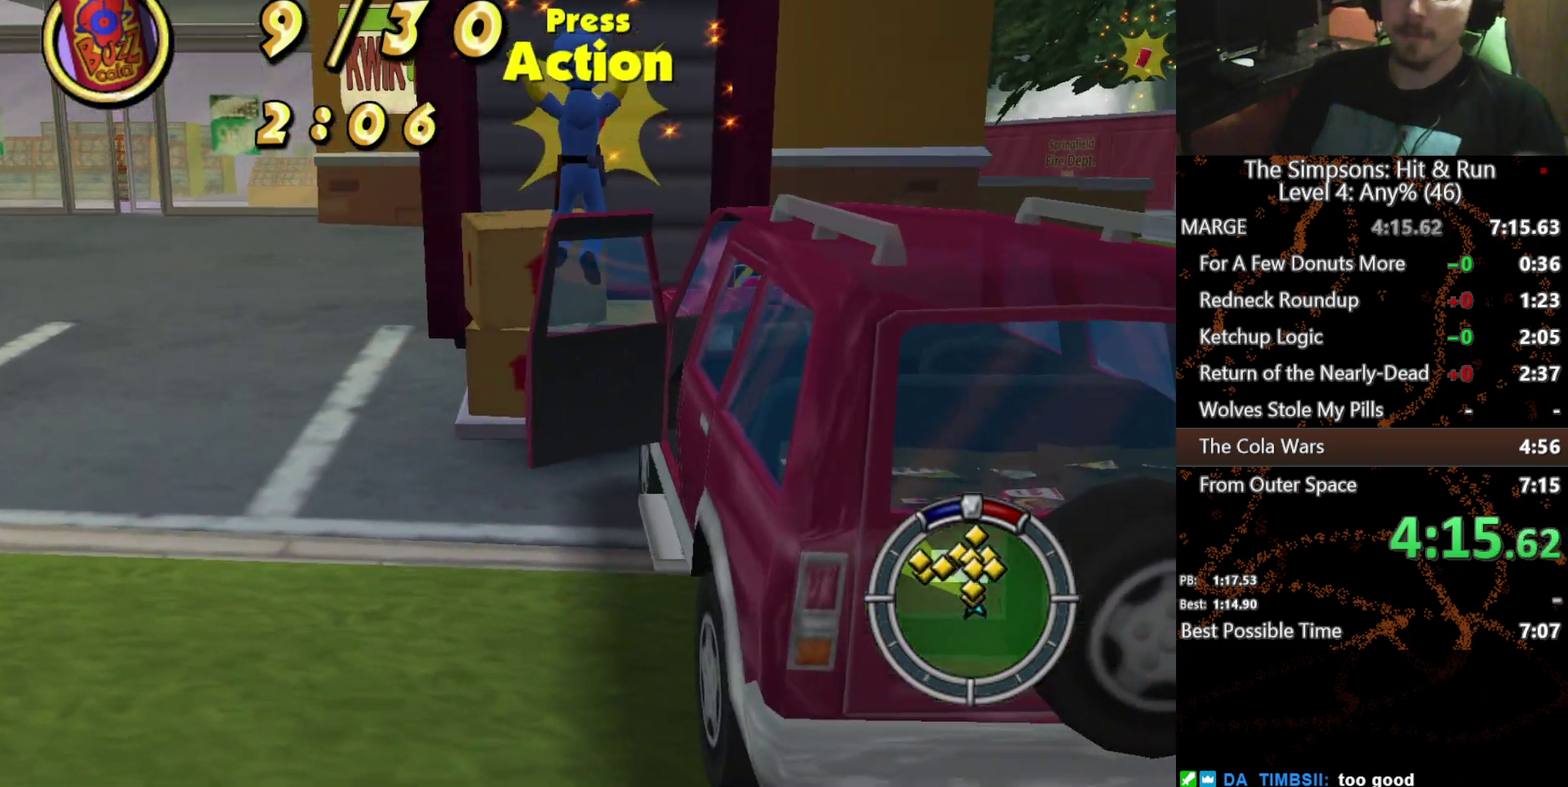
{"buttons": [], "left_stick": "up", "right_stick": "center", "events": [[100, "A", "up"]]}
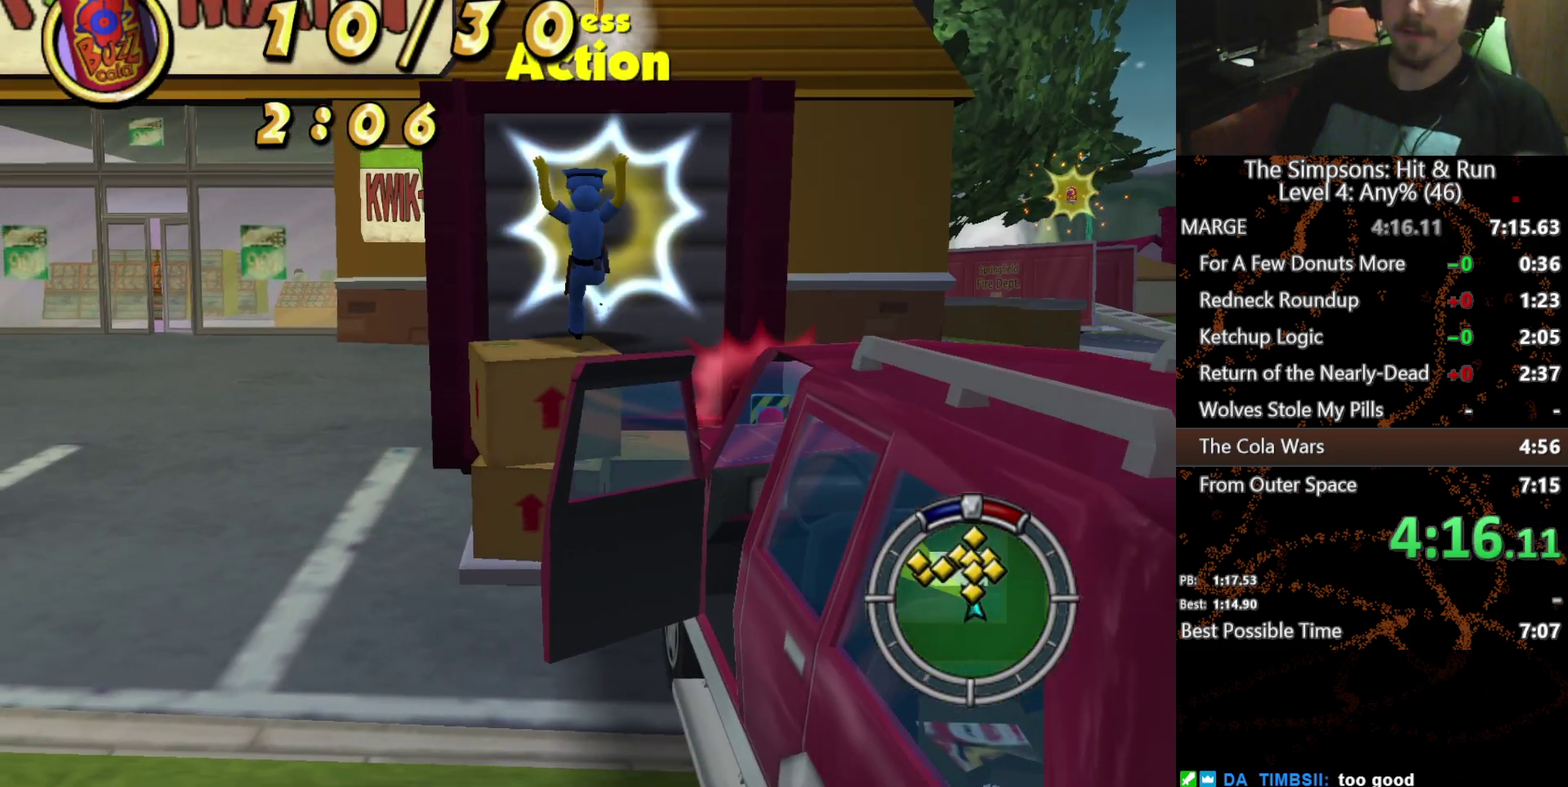
{"buttons": ["A"], "left_stick": "up", "right_stick": "center", "events": [[50, "A", "down"], [200, "A", "up"], [433, "A", "down"]]}
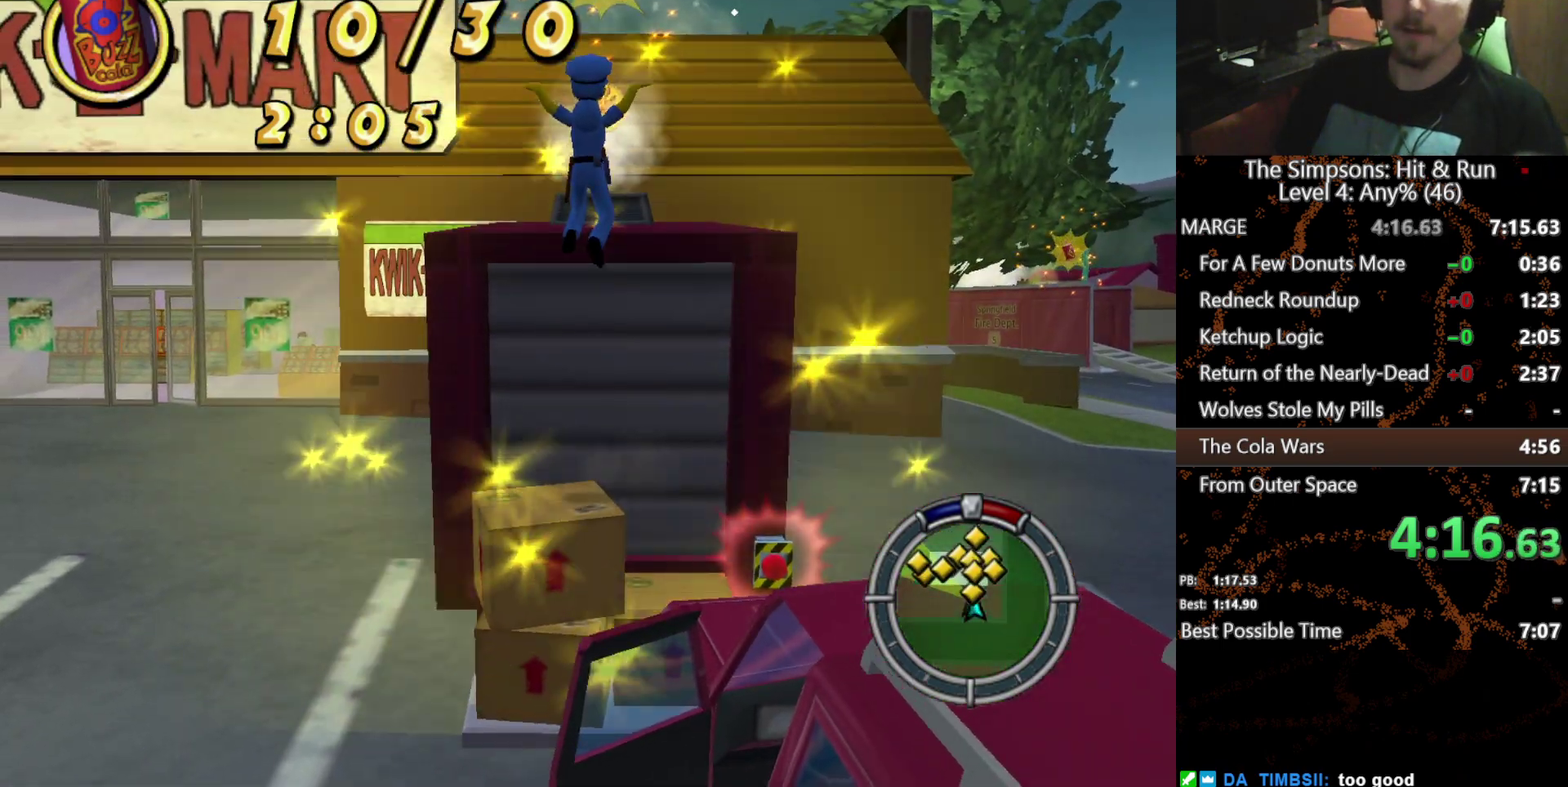
{"buttons": ["X"], "left_stick": "up", "right_stick": "center", "events": [[33, "A", "up"], [200, "X", "down"]]}
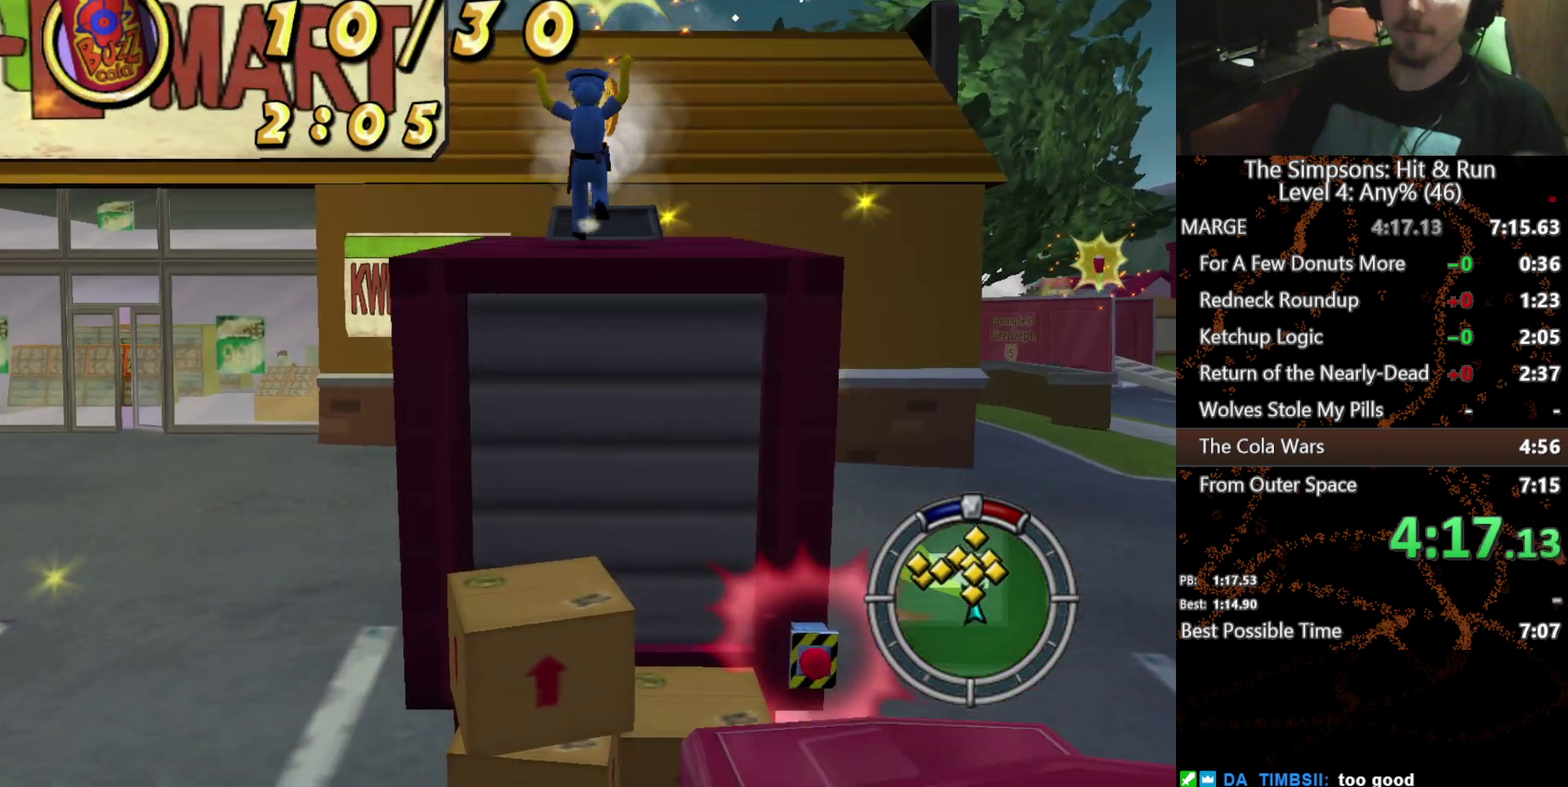
{"buttons": [], "left_stick": "center", "right_stick": "center", "events": [[17, "A", "down"], [133, "A", "up"], [133, "X", "up"], [250, "left_stick", "center"]]}
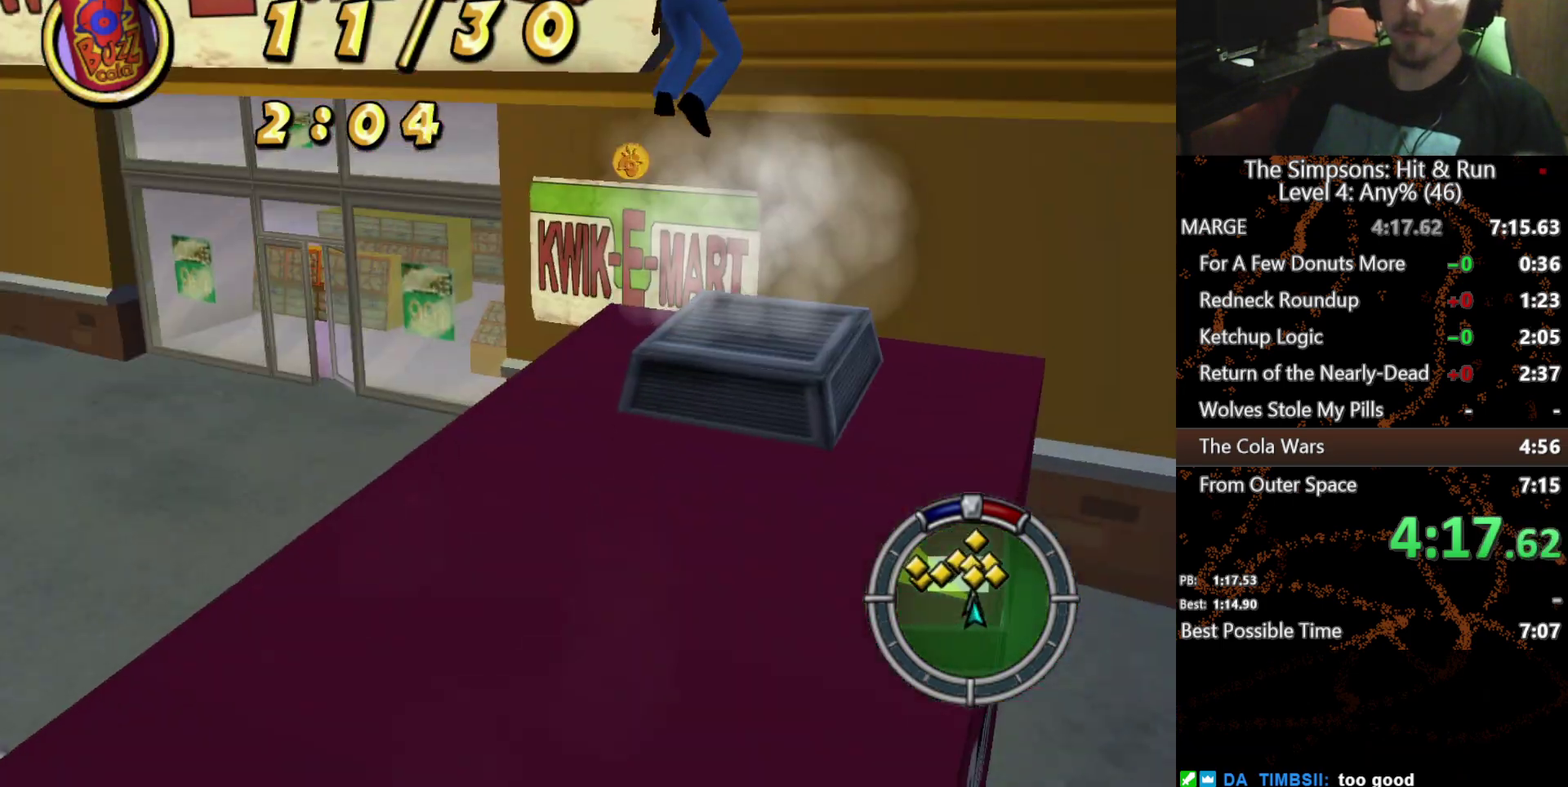
{"buttons": ["X"], "left_stick": "right", "right_stick": "center", "events": [[183, "X", "down"], [183, "left_stick", "right"]]}
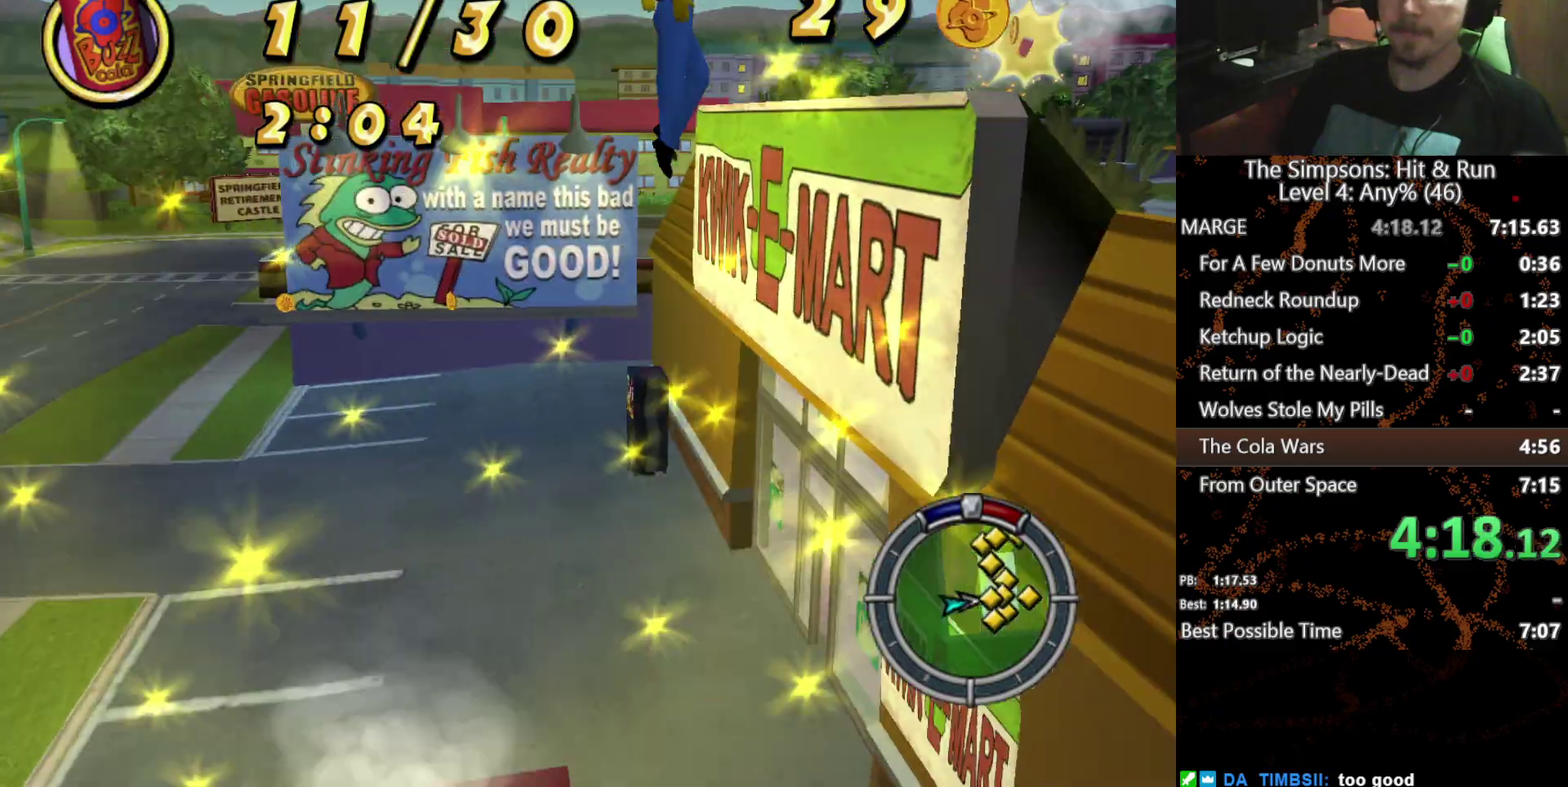
{"buttons": ["X"], "left_stick": "right", "right_stick": "center", "events": []}
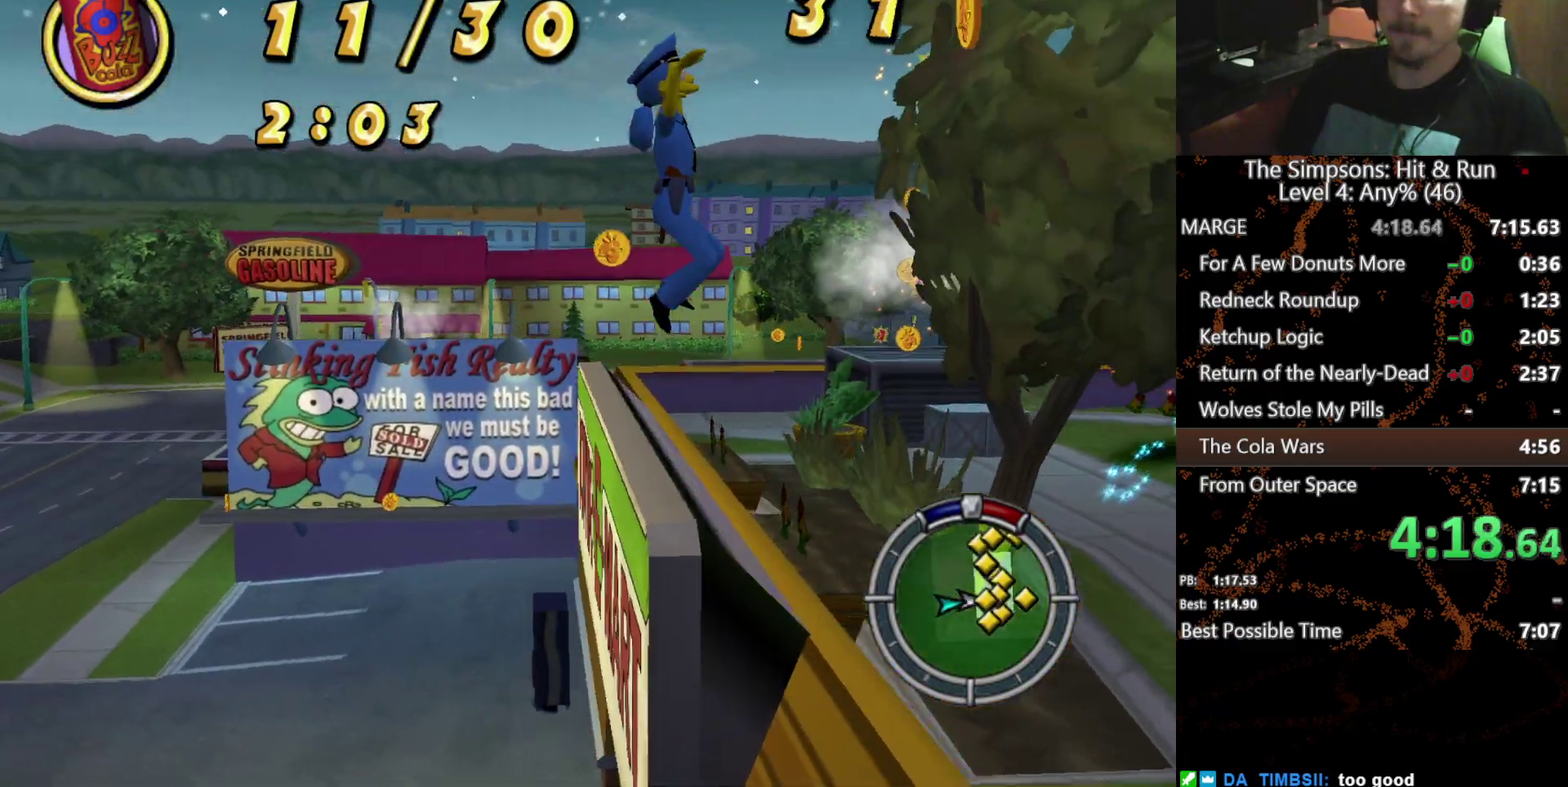
{"buttons": ["X"], "left_stick": "up-right", "right_stick": "center", "events": [[117, "right_stick", "left"], [433, "left_stick", "up-right"], [500, "right_stick", "center"]]}
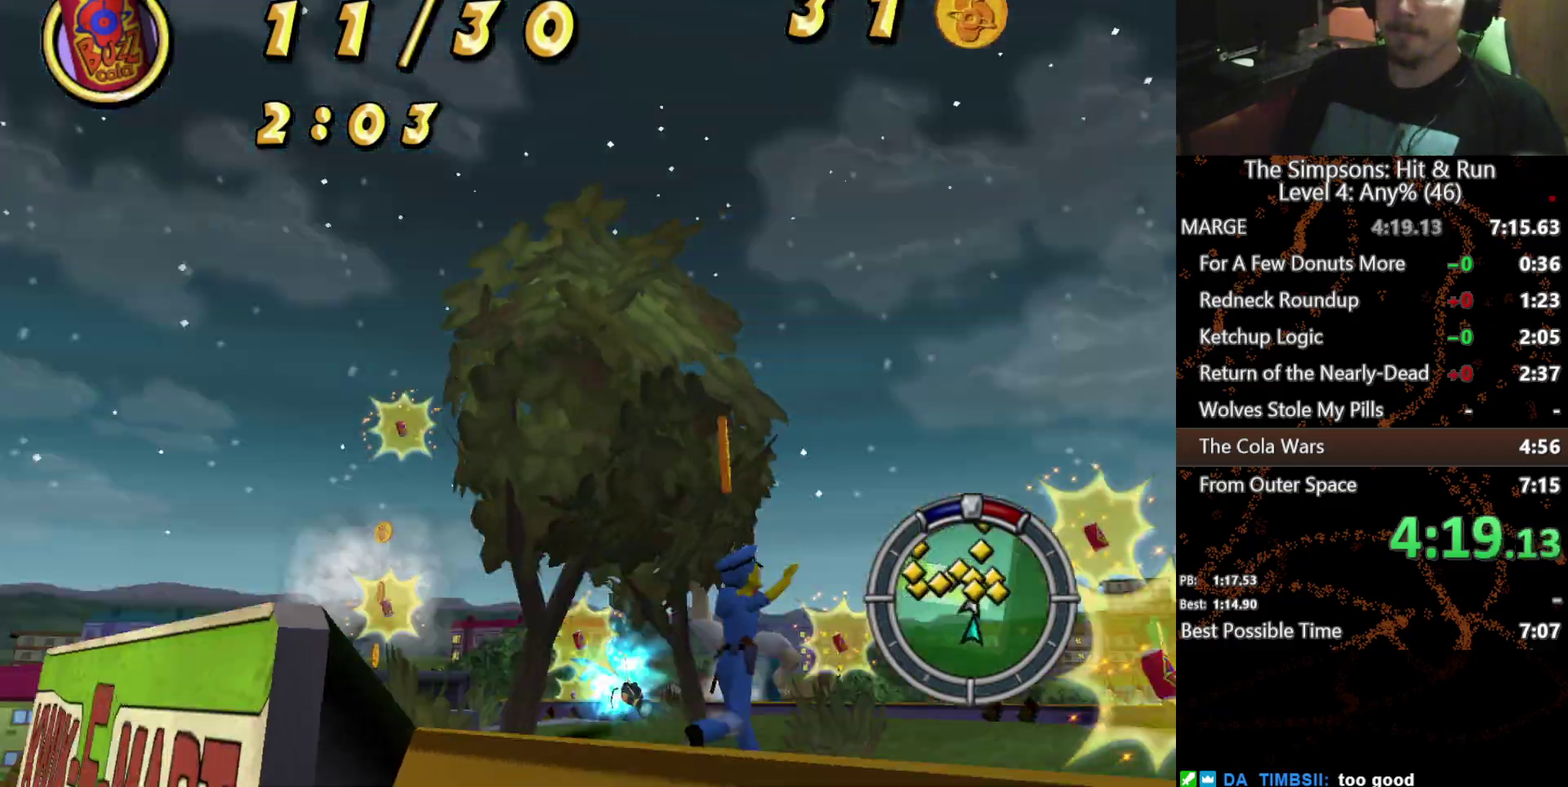
{"buttons": ["X"], "left_stick": "up", "right_stick": "center", "events": [[17, "left_stick", "up"]]}
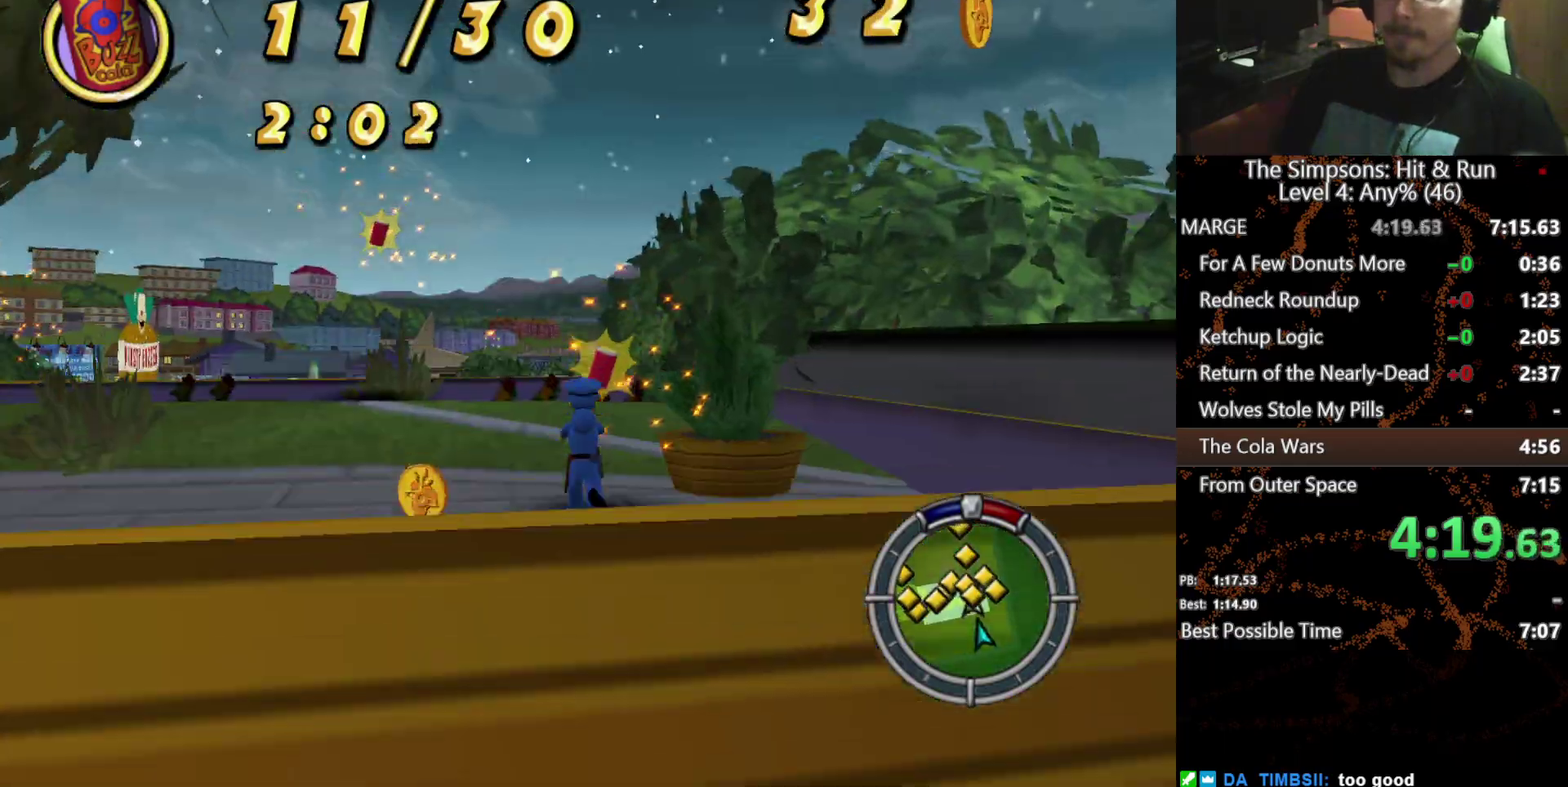
{"buttons": ["X"], "left_stick": "left", "right_stick": "center", "events": [[150, "left_stick", "up-left"], [217, "left_stick", "down-right"], [300, "left_stick", "up-left"], [350, "left_stick", "left"]]}
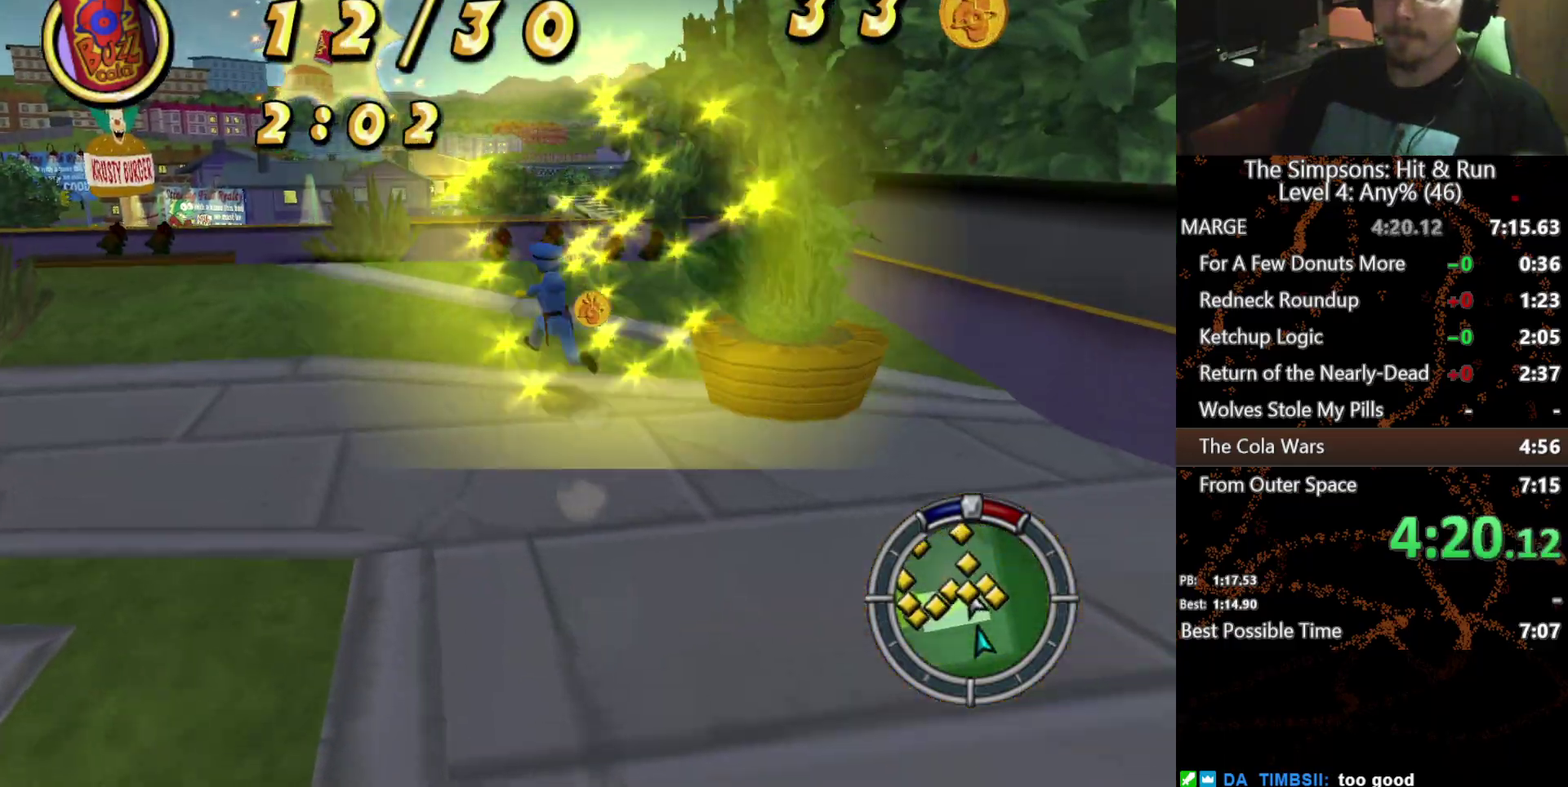
{"buttons": ["X"], "left_stick": "up-left", "right_stick": "center", "events": [[133, "left_stick", "up-left"], [383, "A", "down"], [483, "A", "up"]]}
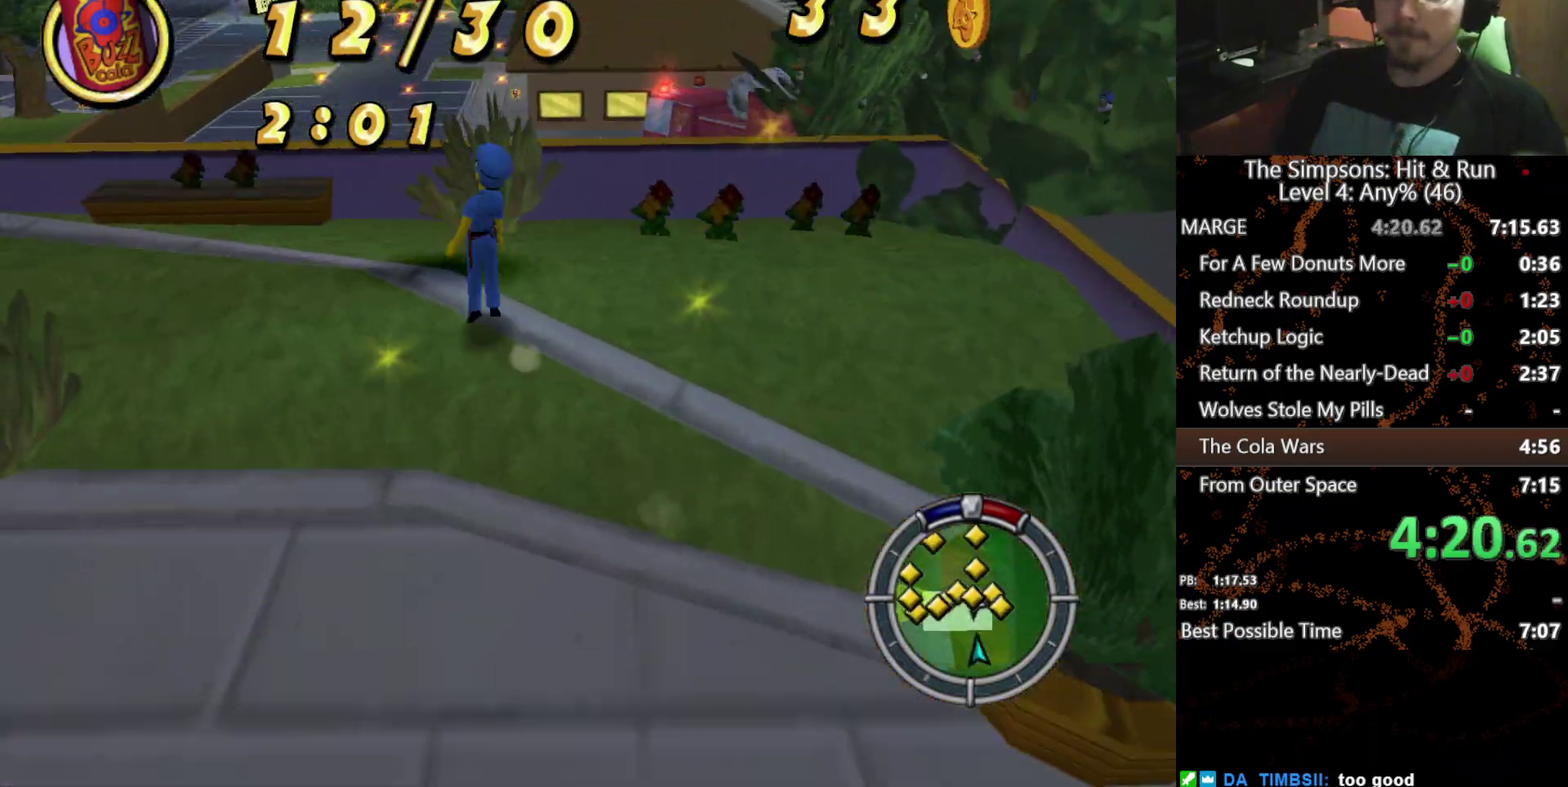
{"buttons": ["X"], "left_stick": "up", "right_stick": "center", "events": [[33, "left_stick", "down-right"], [50, "right_stick", "down-right"], [267, "right_stick", "center"], [317, "left_stick", "up"]]}
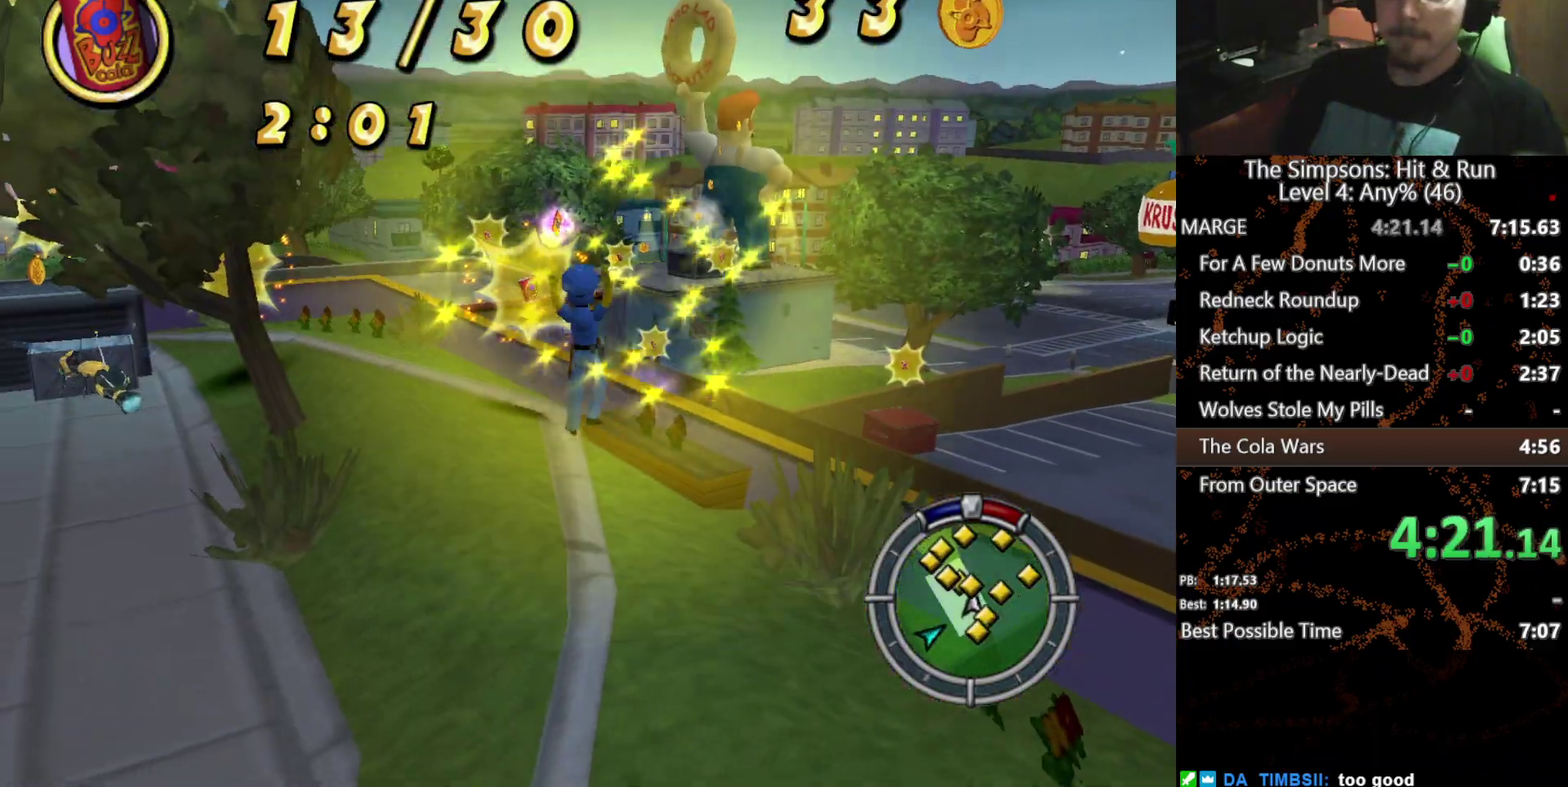
{"buttons": ["X"], "left_stick": "up", "right_stick": "center", "events": [[117, "left_stick", "up-left"], [283, "left_stick", "up"]]}
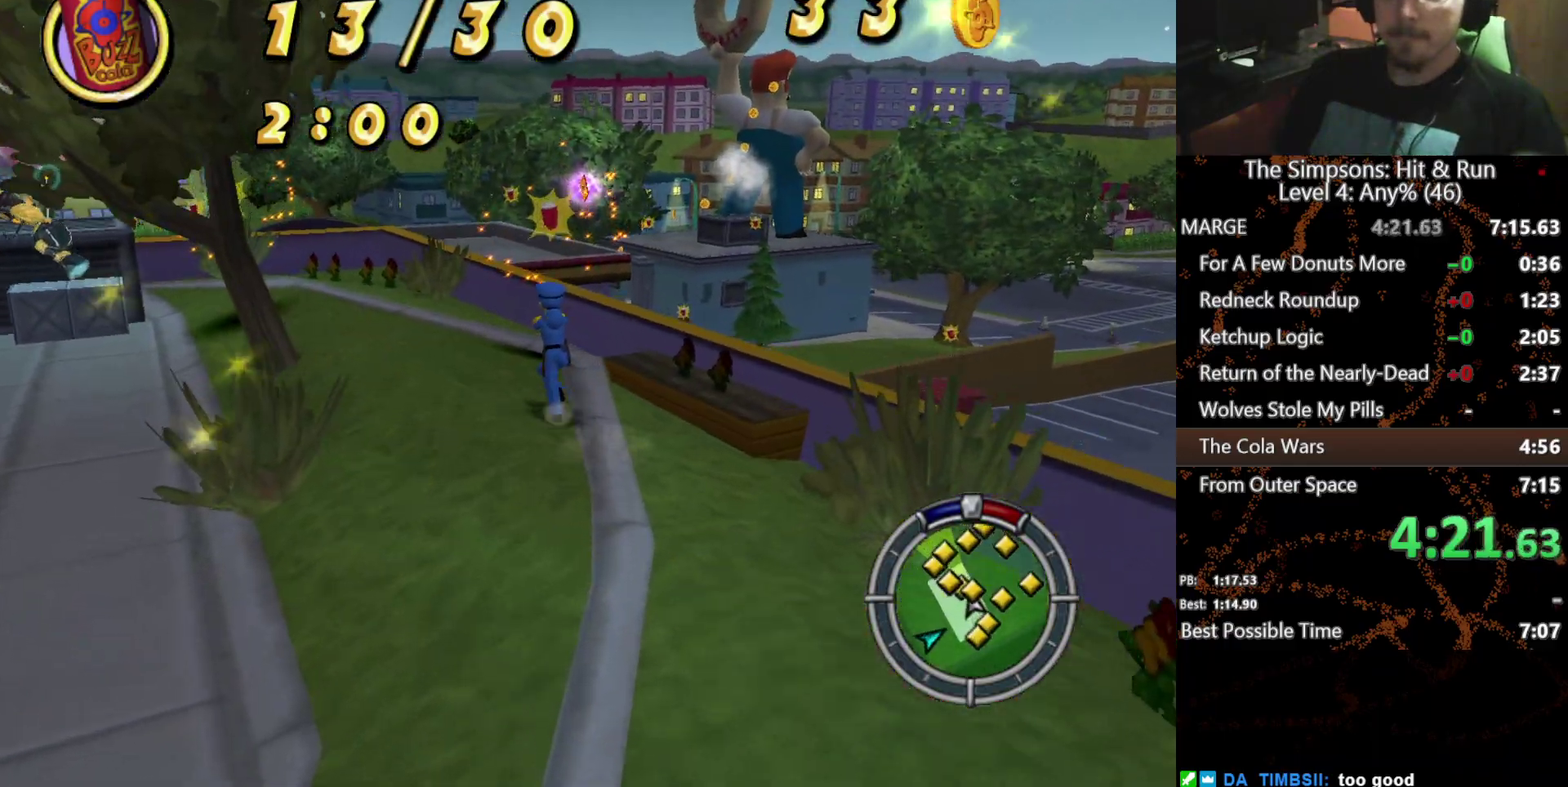
{"buttons": ["X"], "left_stick": "up-left", "right_stick": "center", "events": [[383, "left_stick", "up-left"]]}
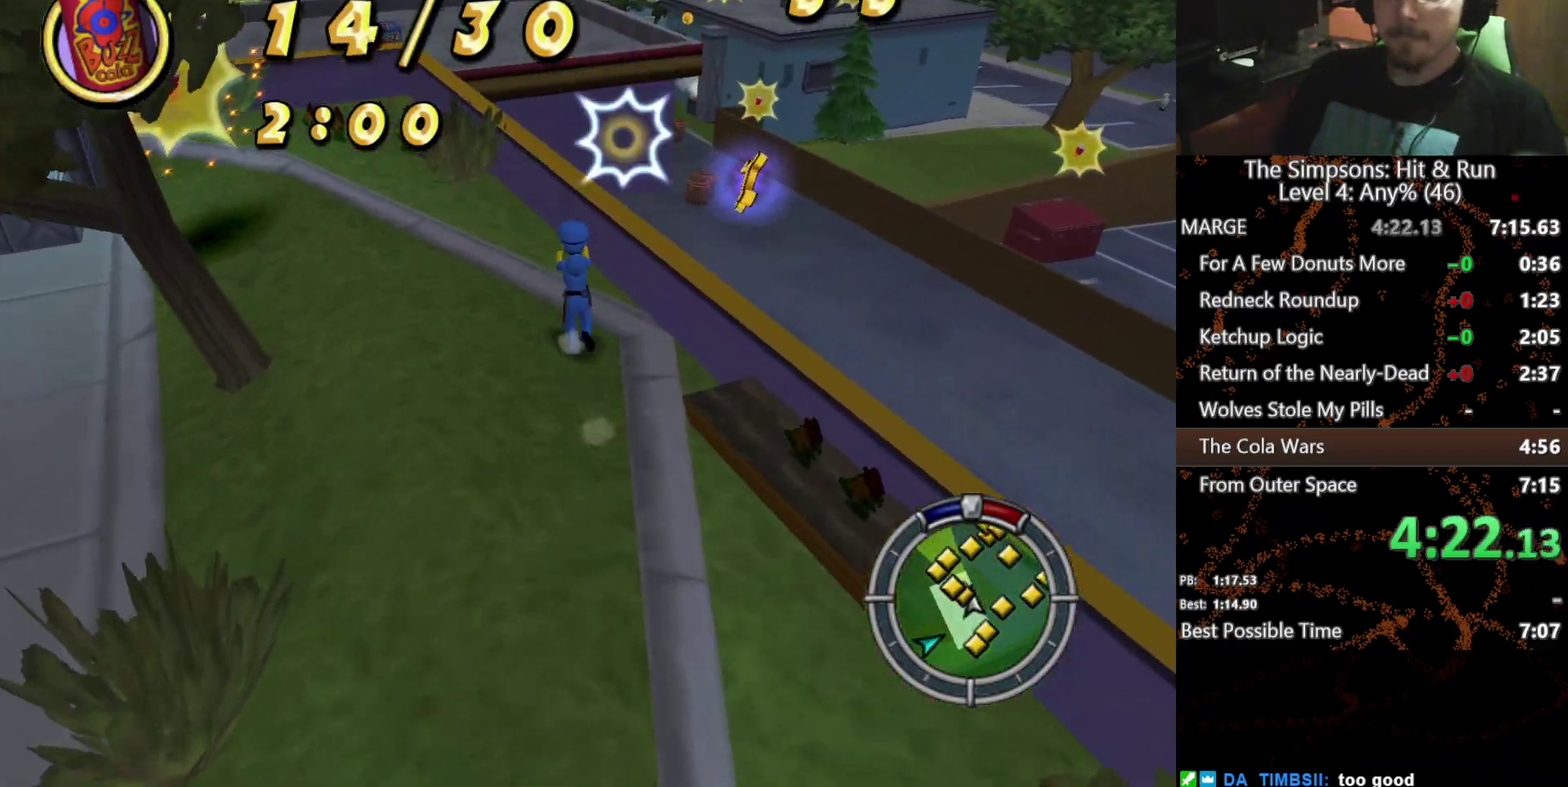
{"buttons": ["X"], "left_stick": "up-left", "right_stick": "center", "events": [[117, "X", "up"], [183, "X", "down"]]}